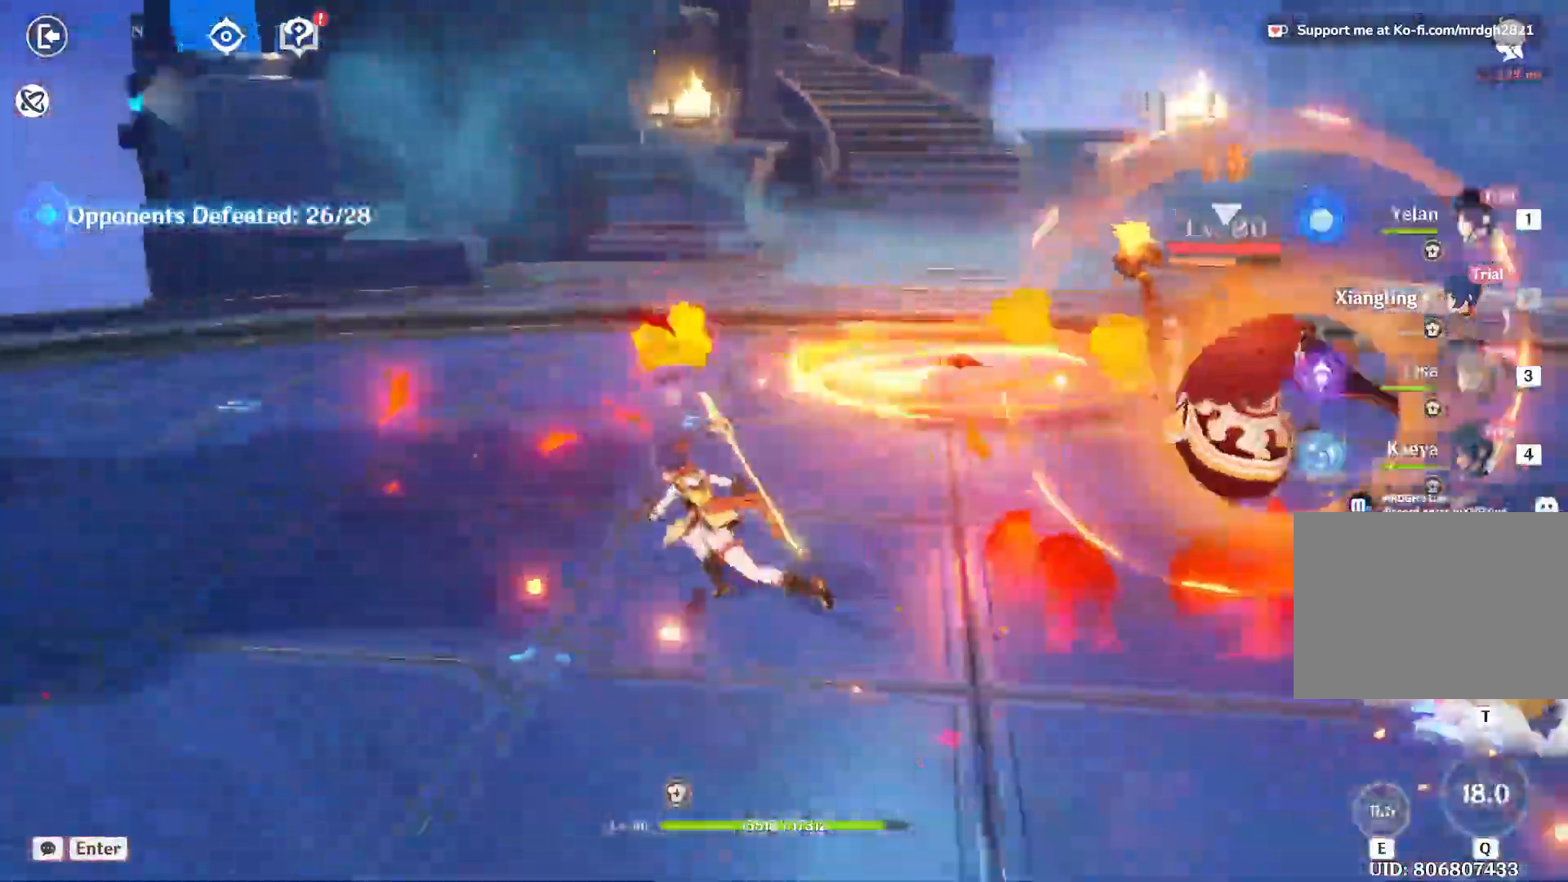
Gameplay with keyboard and mouse; each line is a JSON object with the keys and mouse buttons held at the frame after it. "events" lists presses ("down") and releases ("up") of "1", "2", "3", "4", "5", "a", "alt", "b", "c", "ctrl", "d", "e", "f", "g", "q", "r", "s", "shift", "space", "t", "tab", "v", "w", "x", "z", "mouse_left", "mouse_wheel", "mouse_right", "mouse_mb4" and "mouse_mb5" between this image and that frame as [ms after this image, input, new state], when the widget could be followed in between. "mouse_left", "mouse_wheel", "mouse_right", "mouse_mb4", "mouse_mb5" = the "left", "wheel", "right", "mb4", "mb5" buttons of the "mouse" list. No other keys are recorded. "wheel" means that the mouse wheel is clicked or scrolled. Mouse movement is not recorded.
{"keys": ["w"], "mouse": ["left"], "events": [[133, "3", "up"], [183, "3", "down"], [217, "a", "up"], [383, "3", "up"], [483, "mouse_left", "down"]]}
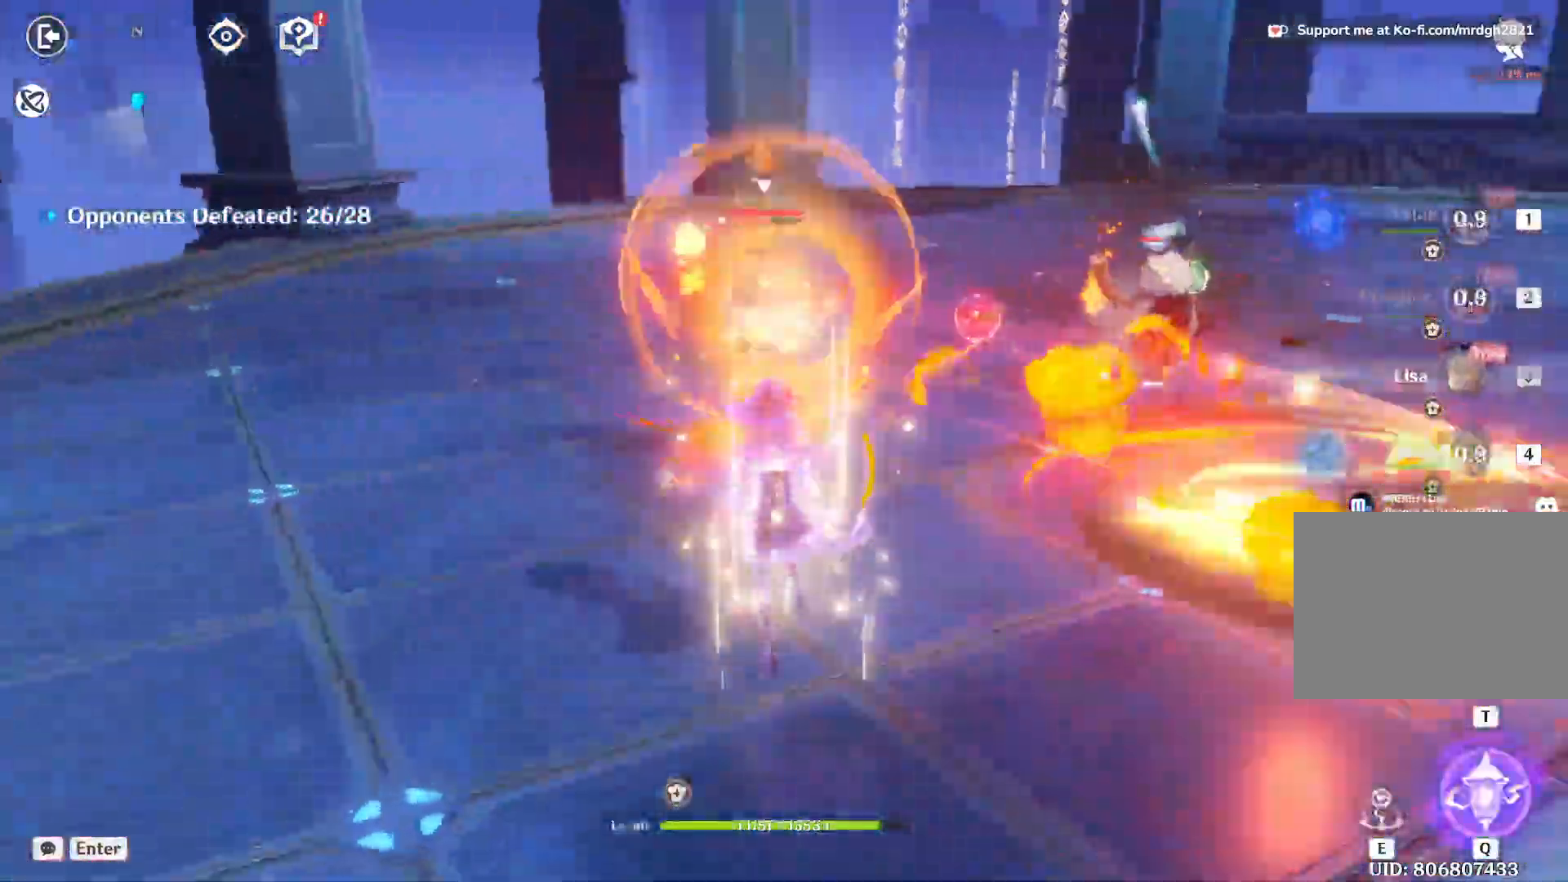
{"keys": ["w"], "mouse": [], "events": [[50, "mouse_left", "up"], [100, "e", "down"], [217, "e", "up"], [283, "e", "down"], [450, "e", "up"]]}
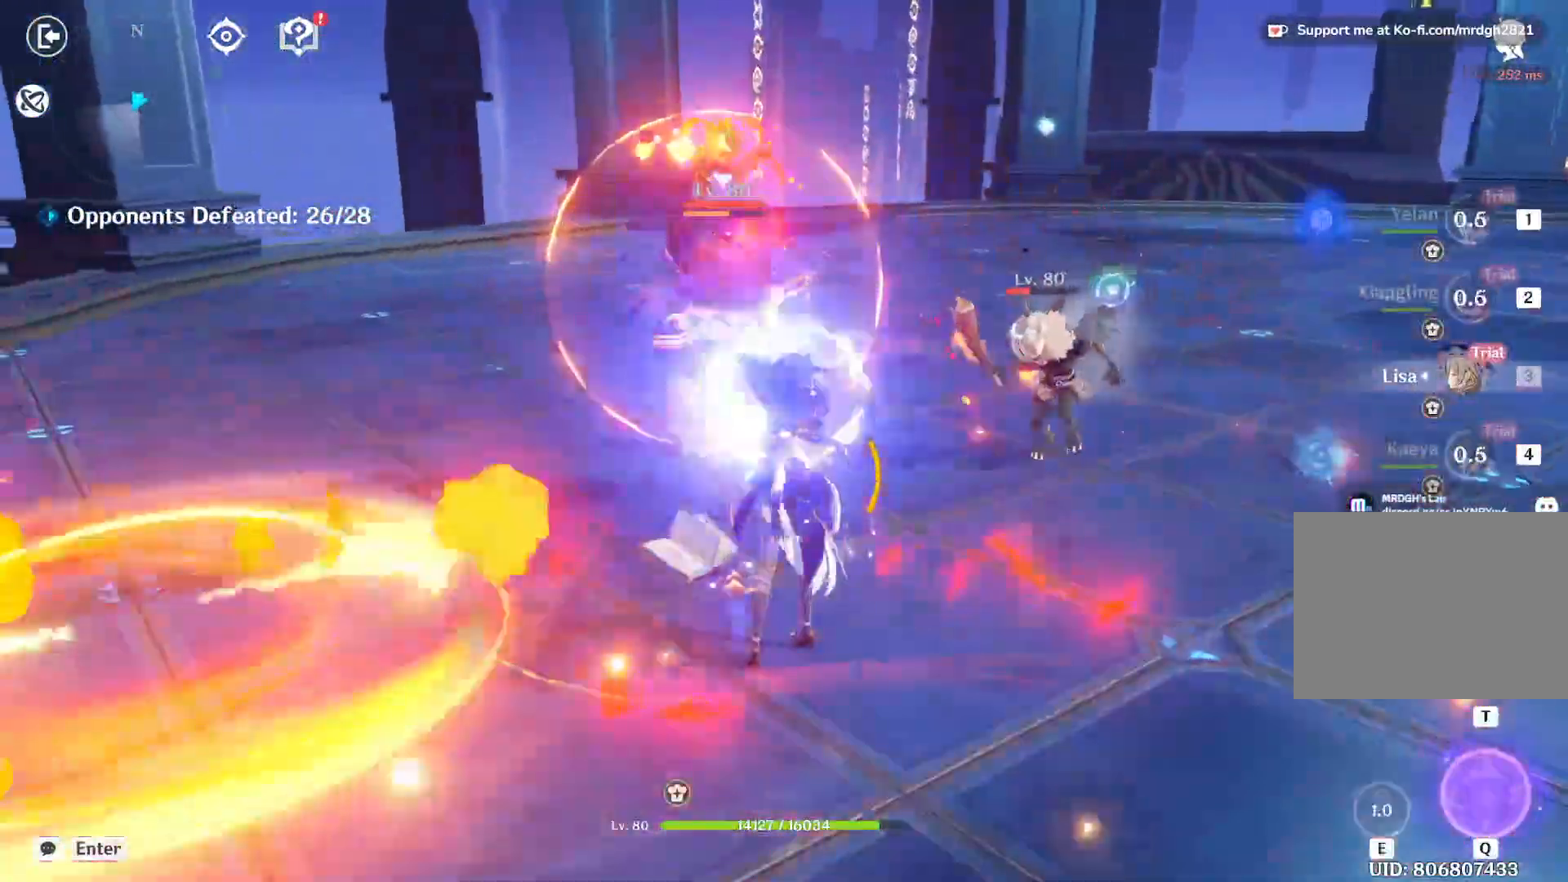
{"keys": ["w"], "mouse": [], "events": [[17, "e", "down"], [150, "e", "up"], [150, "mouse_left", "down"], [150, "q", "down"], [200, "mouse_left", "up"], [233, "mouse_left", "down"], [267, "q", "up"], [283, "mouse_left", "up"], [333, "mouse_left", "down"], [367, "q", "down"], [383, "mouse_left", "up"], [433, "mouse_left", "down"], [467, "mouse_left", "up"], [483, "q", "up"]]}
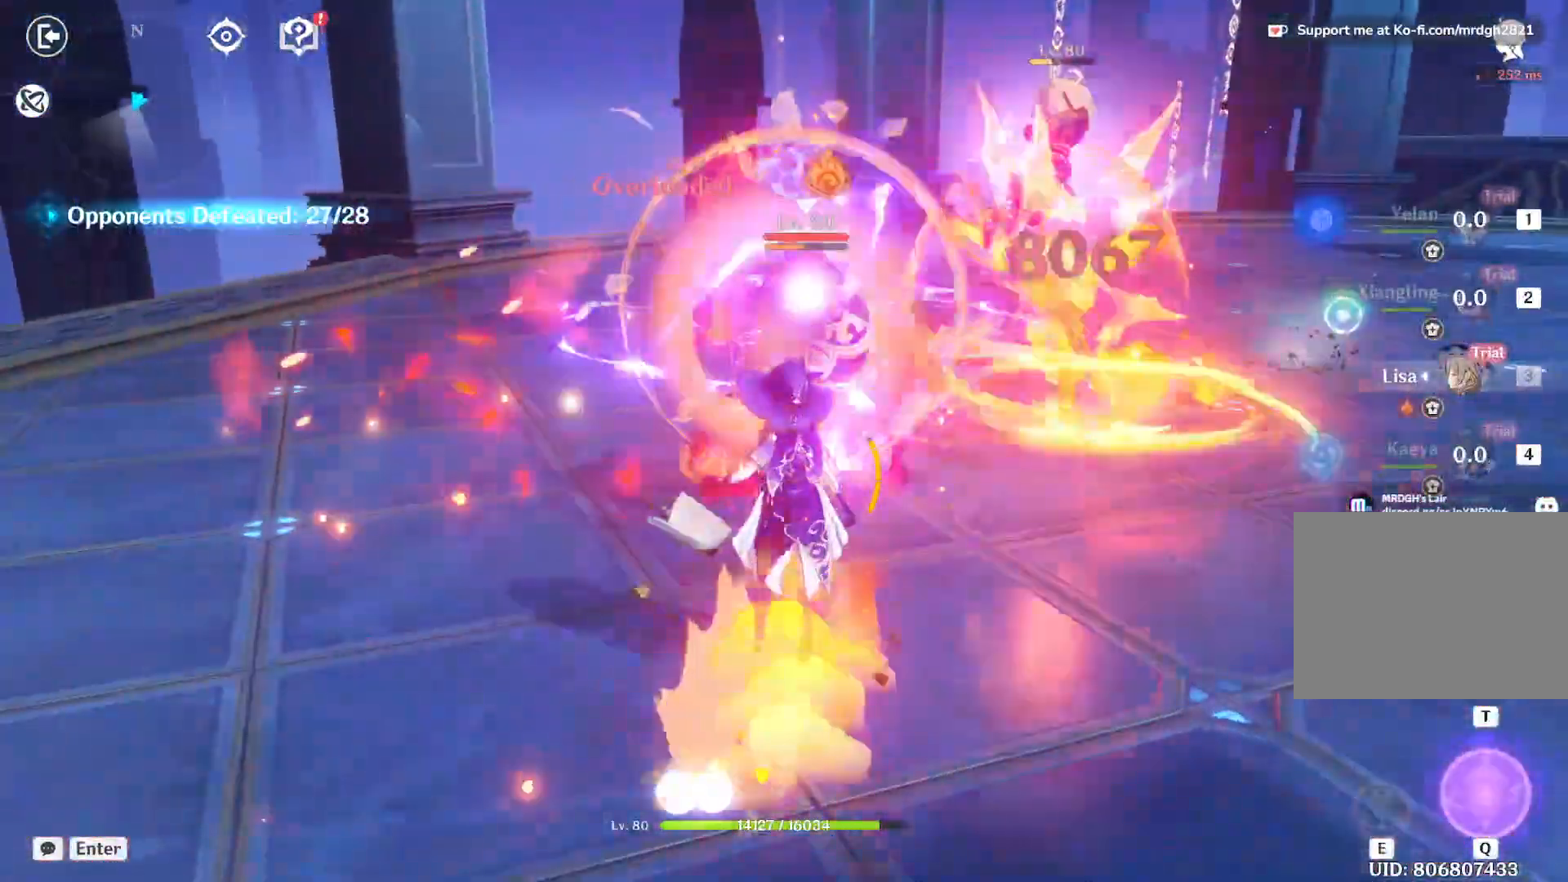
{"keys": ["q", "w"], "mouse": [], "events": [[33, "mouse_left", "down"], [50, "q", "down"], [83, "mouse_left", "up"], [117, "q", "up"], [133, "mouse_left", "down"], [150, "mouse_left", "up"], [217, "mouse_left", "down"], [217, "shift", "down"], [233, "q", "down"], [267, "shift", "up"], [333, "mouse_left", "up"], [367, "q", "up"], [433, "q", "down"]]}
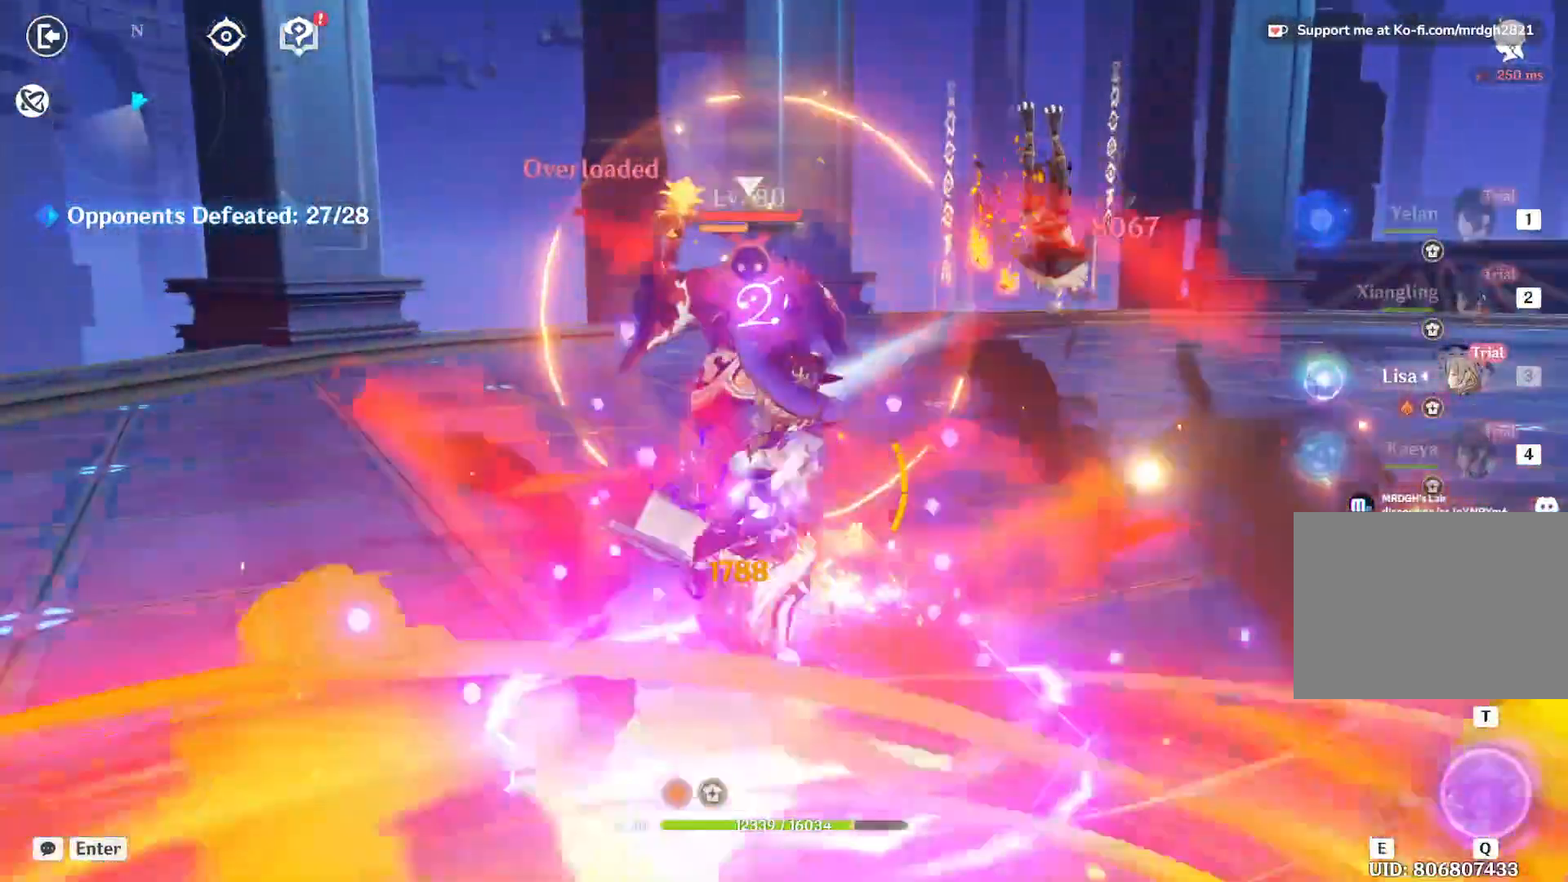
{"keys": ["e", "w"], "mouse": [], "events": [[117, "q", "up"], [233, "mouse_left", "down"], [267, "e", "down"], [283, "mouse_left", "up"], [317, "mouse_left", "down"], [367, "mouse_left", "up"], [383, "e", "up"], [417, "mouse_left", "down"], [467, "mouse_left", "up"], [500, "e", "down"]]}
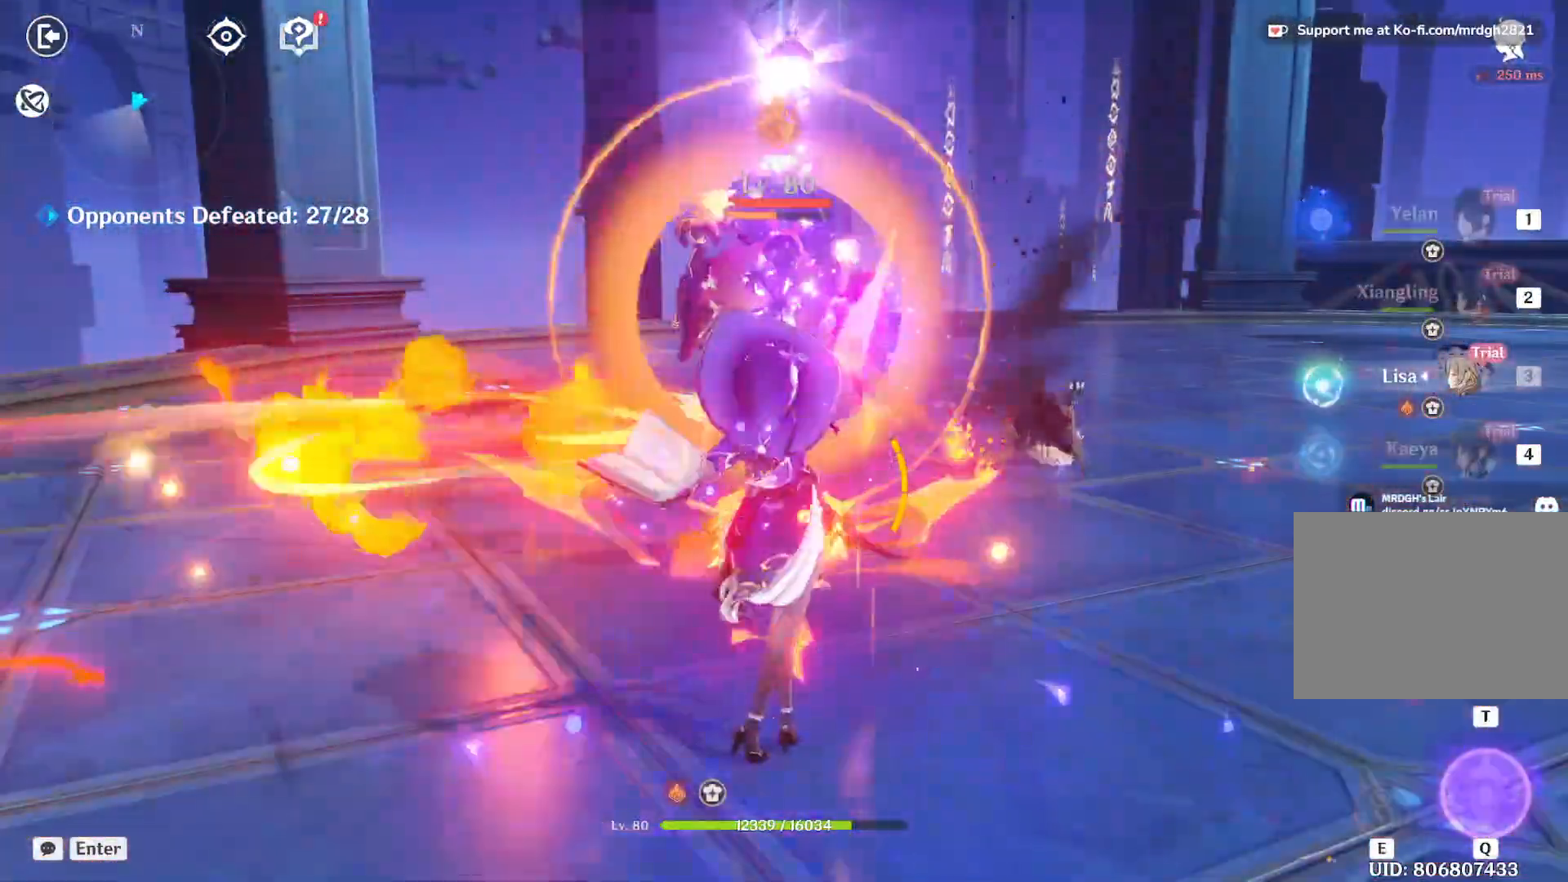
{"keys": ["w"], "mouse": ["left"], "events": [[17, "mouse_left", "down"], [67, "mouse_left", "up"], [117, "e", "up"], [117, "mouse_left", "down"], [150, "mouse_left", "up"], [200, "mouse_left", "down"], [217, "e", "down"], [250, "mouse_left", "up"], [283, "e", "up"], [300, "mouse_left", "down"], [333, "mouse_left", "up"], [433, "e", "down"], [467, "e", "up"], [483, "mouse_left", "down"]]}
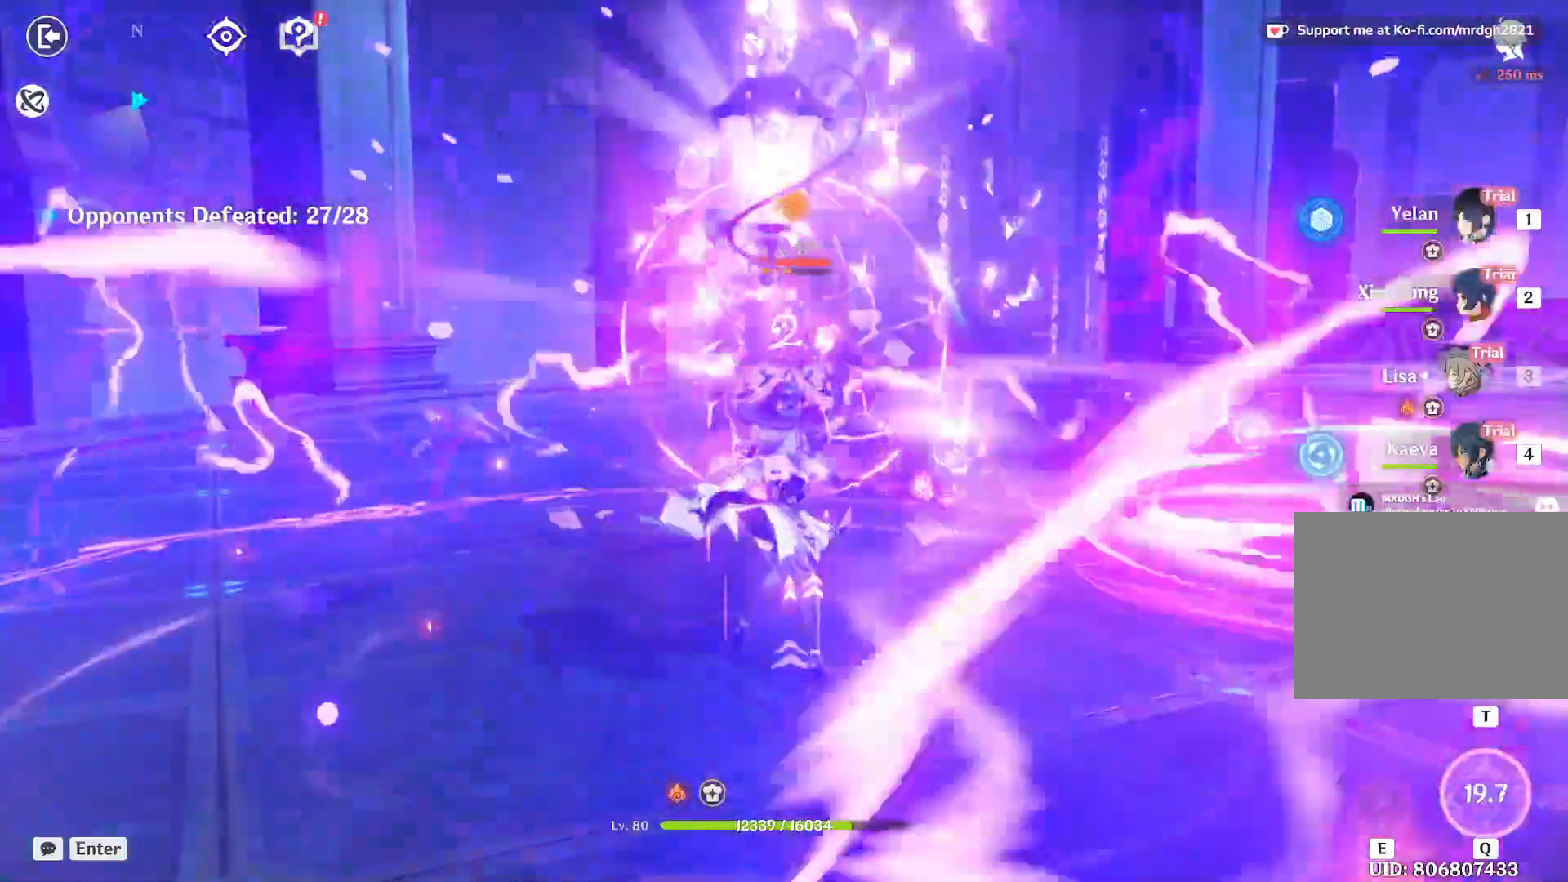
{"keys": ["e", "w"], "mouse": ["left"], "events": [[50, "mouse_left", "up"], [67, "e", "down"], [100, "mouse_left", "down"], [150, "e", "up"], [150, "mouse_left", "up"], [200, "mouse_left", "down"], [250, "e", "down"], [333, "mouse_left", "up"], [350, "e", "up"], [383, "mouse_left", "down"], [417, "e", "down"], [433, "mouse_left", "up"], [467, "mouse_left", "down"]]}
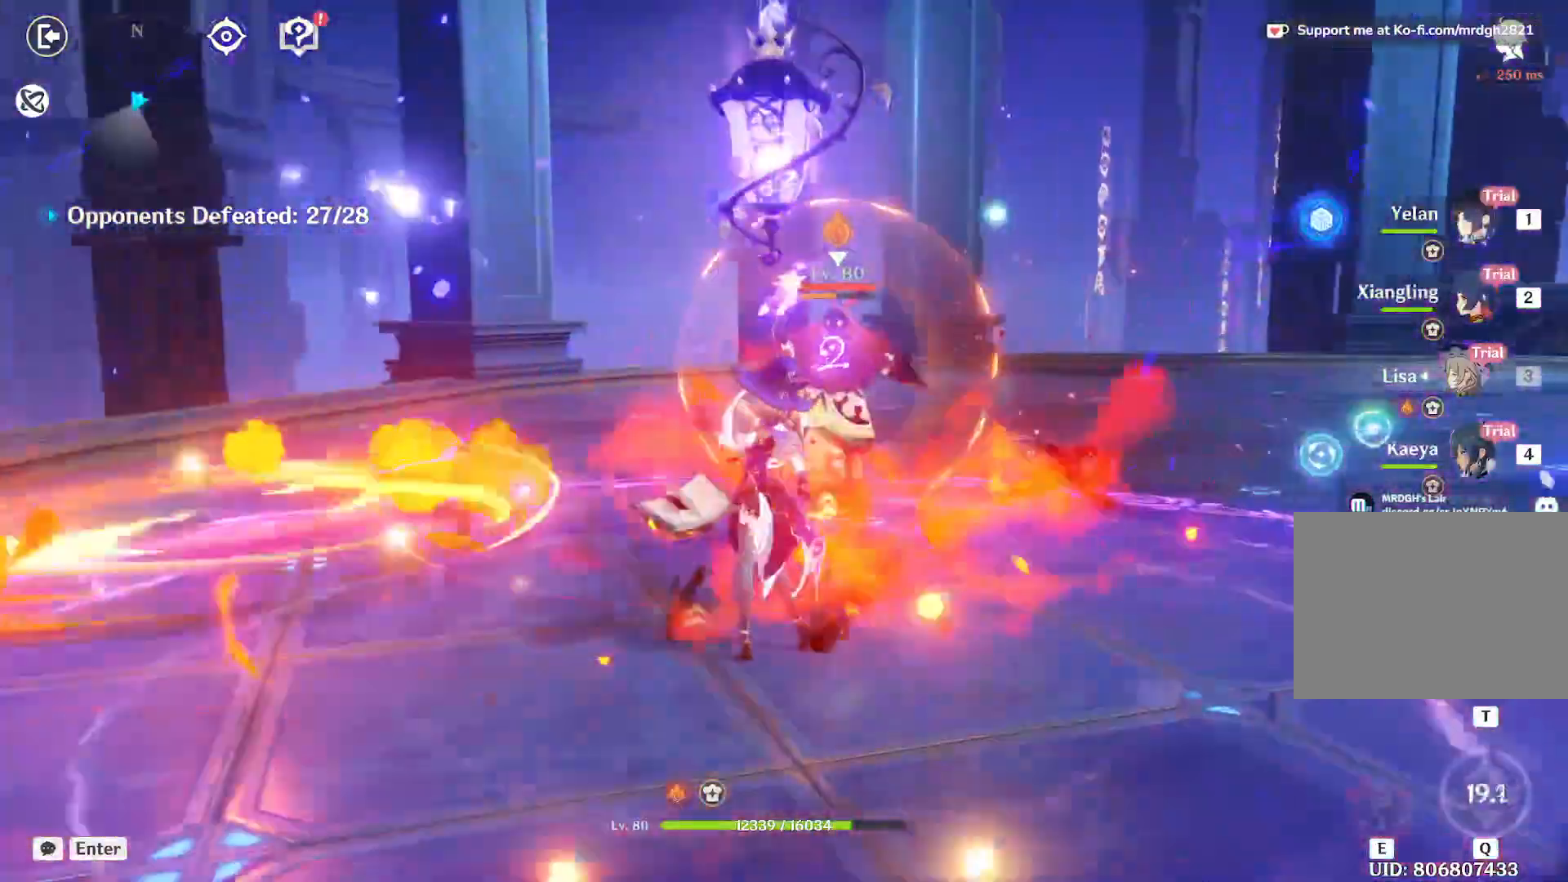
{"keys": ["e", "w"], "mouse": [], "events": [[17, "e", "up"], [17, "mouse_left", "up"], [67, "mouse_left", "down"], [100, "e", "down"], [117, "mouse_left", "up"], [167, "mouse_left", "down"], [200, "e", "up"], [217, "mouse_left", "up"], [267, "e", "down"], [267, "mouse_left", "down"], [317, "mouse_left", "up"], [333, "e", "up"], [350, "mouse_left", "down"], [417, "mouse_left", "up"], [450, "e", "down"], [467, "mouse_left", "down"], [500, "mouse_left", "up"]]}
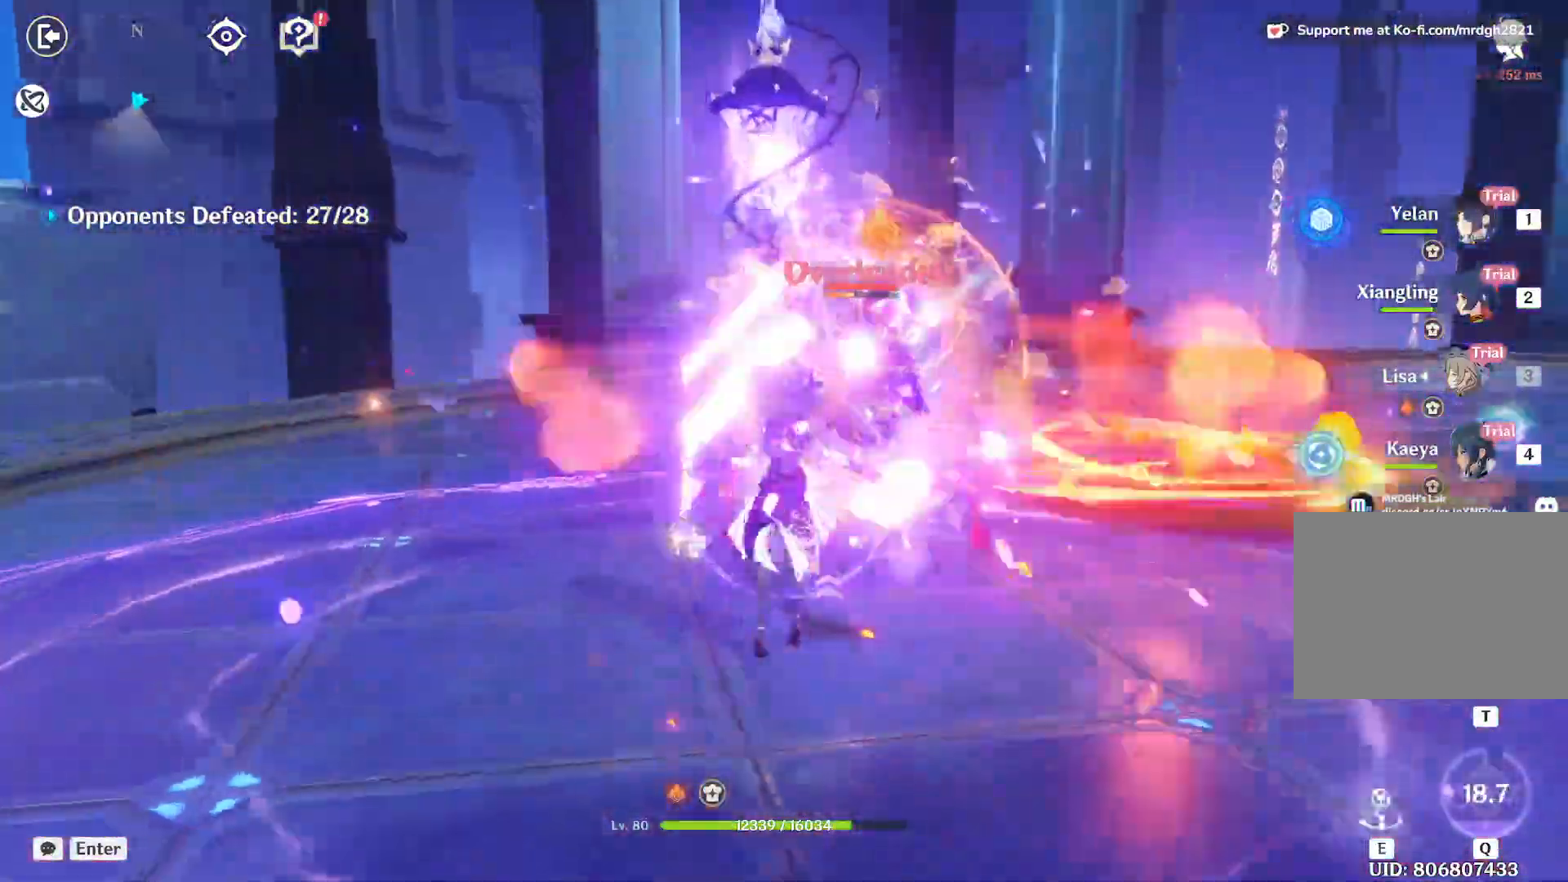
{"keys": ["e", "w"], "mouse": [], "events": [[50, "e", "up"], [50, "mouse_left", "down"], [100, "mouse_left", "up"], [133, "e", "down"], [133, "mouse_left", "down"], [233, "e", "up"], [317, "e", "down"], [367, "mouse_left", "up"], [400, "e", "up"], [433, "mouse_left", "down"], [483, "e", "down"], [483, "mouse_left", "up"]]}
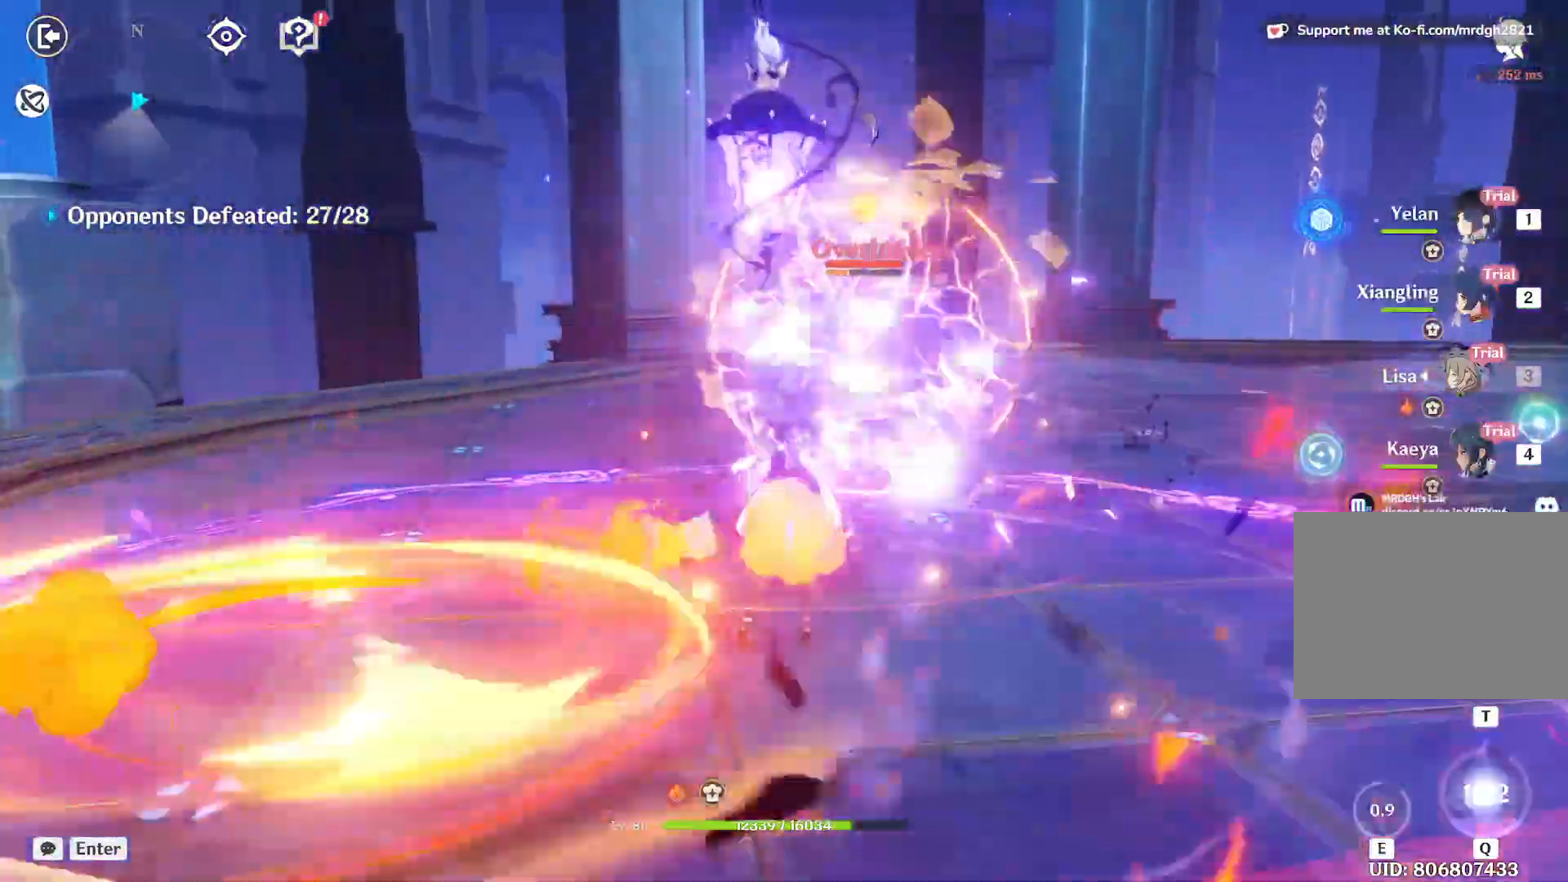
{"keys": ["w"], "mouse": [], "events": [[33, "mouse_left", "down"], [83, "e", "up"], [83, "mouse_left", "up"], [133, "mouse_left", "down"], [167, "e", "down"], [183, "mouse_left", "up"], [233, "e", "up"], [233, "mouse_left", "down"], [283, "mouse_left", "up"], [333, "e", "down"], [333, "mouse_left", "down"], [367, "mouse_left", "up"], [417, "mouse_left", "down"], [450, "e", "up"], [467, "mouse_left", "up"]]}
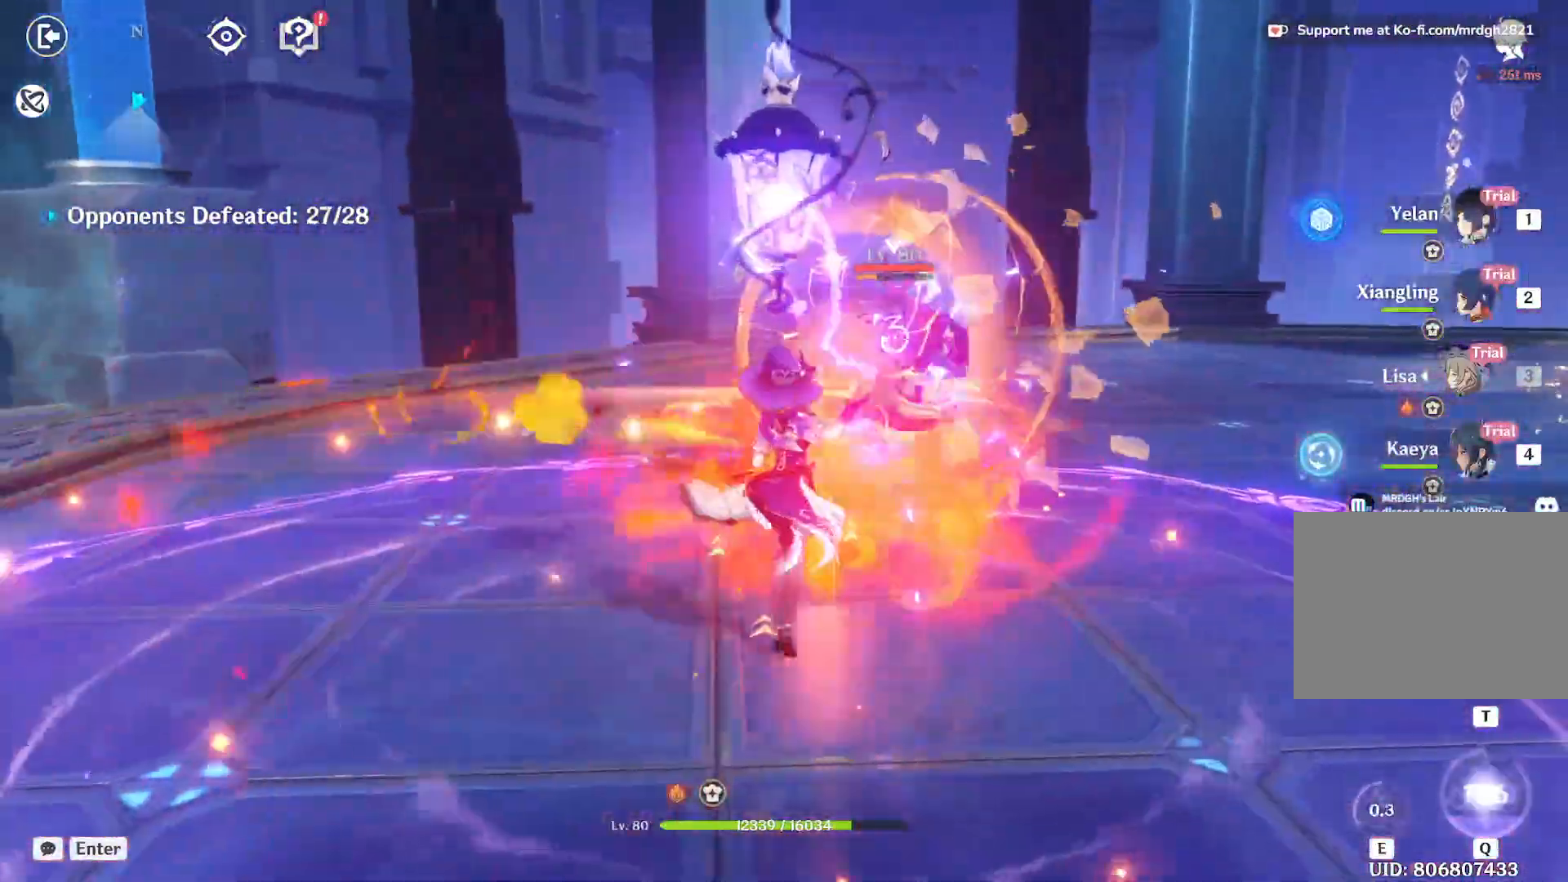
{"keys": ["w"], "mouse": [], "events": [[17, "mouse_left", "down"], [50, "4", "down"], [50, "mouse_left", "up"], [100, "mouse_left", "down"], [133, "4", "up"], [150, "mouse_left", "up"], [200, "mouse_left", "down"], [217, "4", "down"], [233, "mouse_left", "up"], [283, "4", "up"], [283, "mouse_left", "down"], [317, "mouse_left", "up"]]}
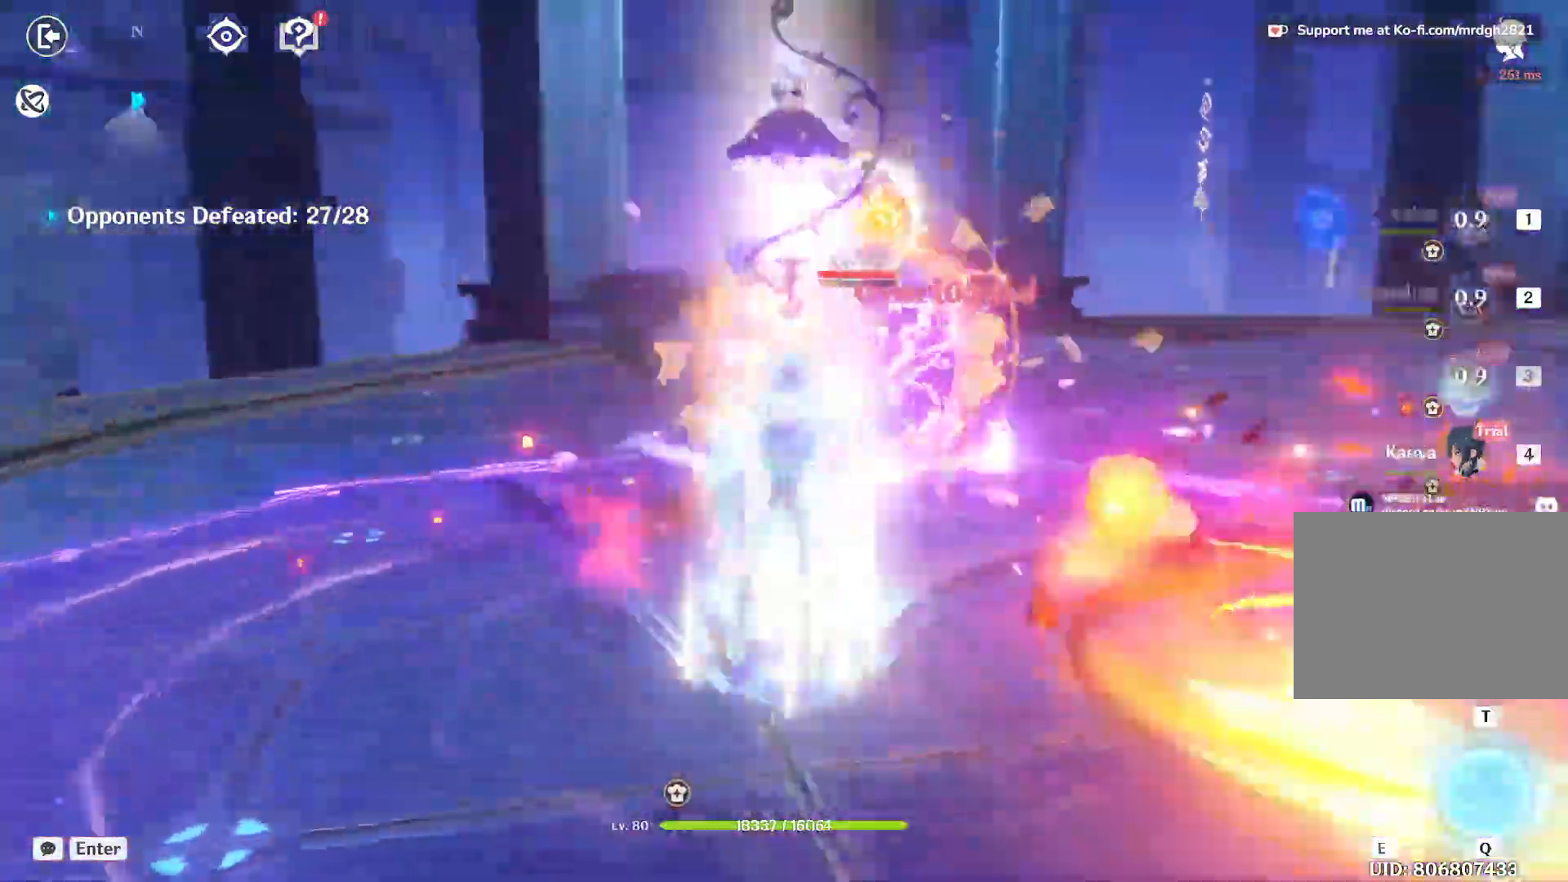
{"keys": ["q", "w"], "mouse": []}
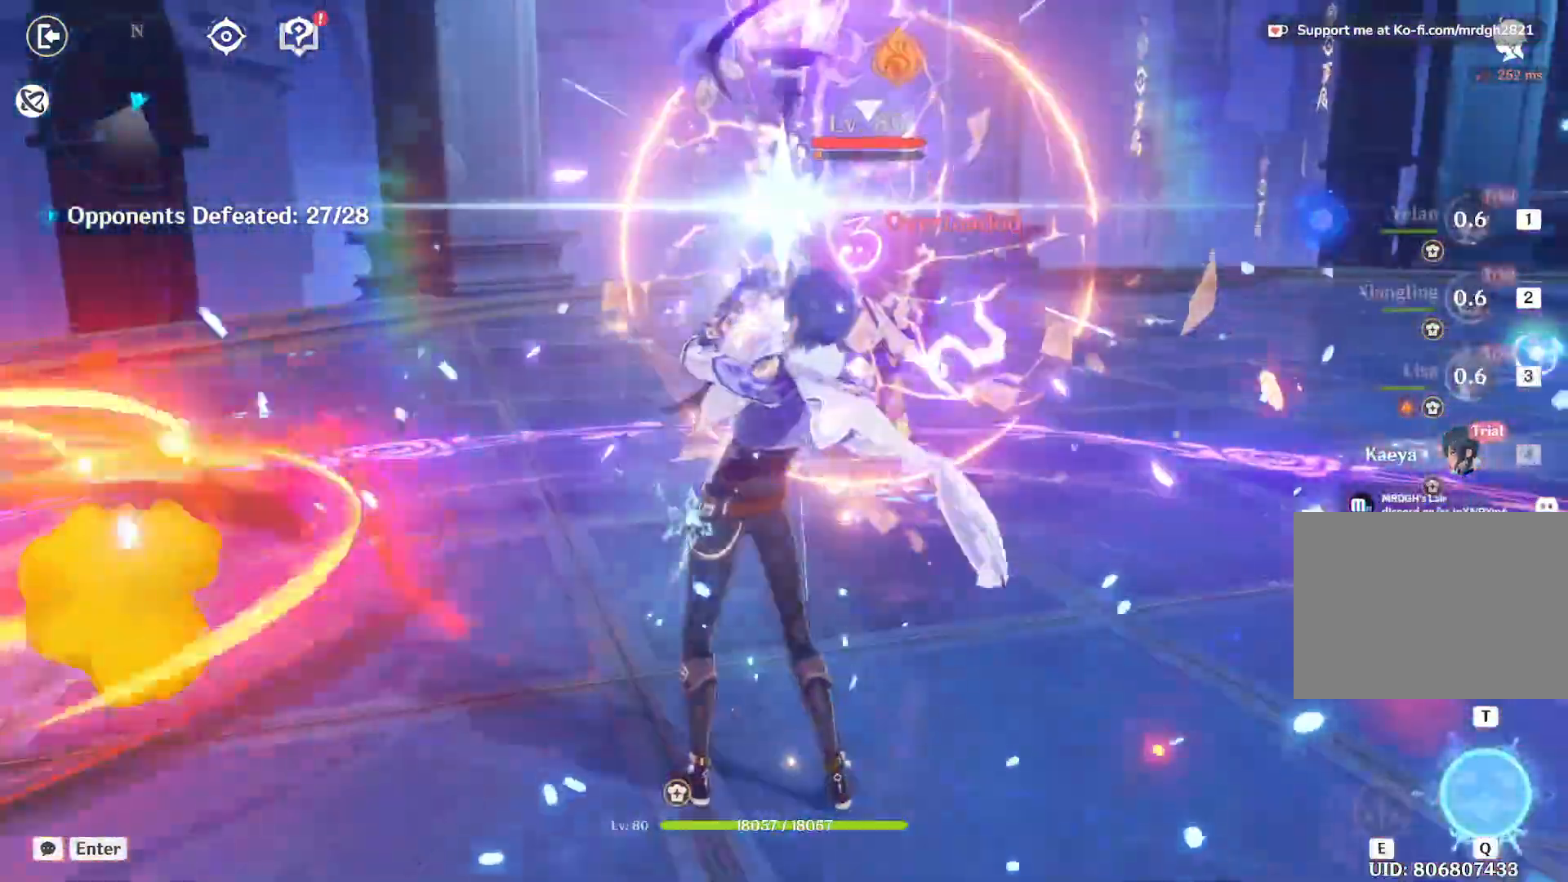
{"keys": ["e", "w"], "mouse": [], "events": [[183, "q", "up"], [283, "e", "down"], [383, "e", "up"], [500, "e", "down"]]}
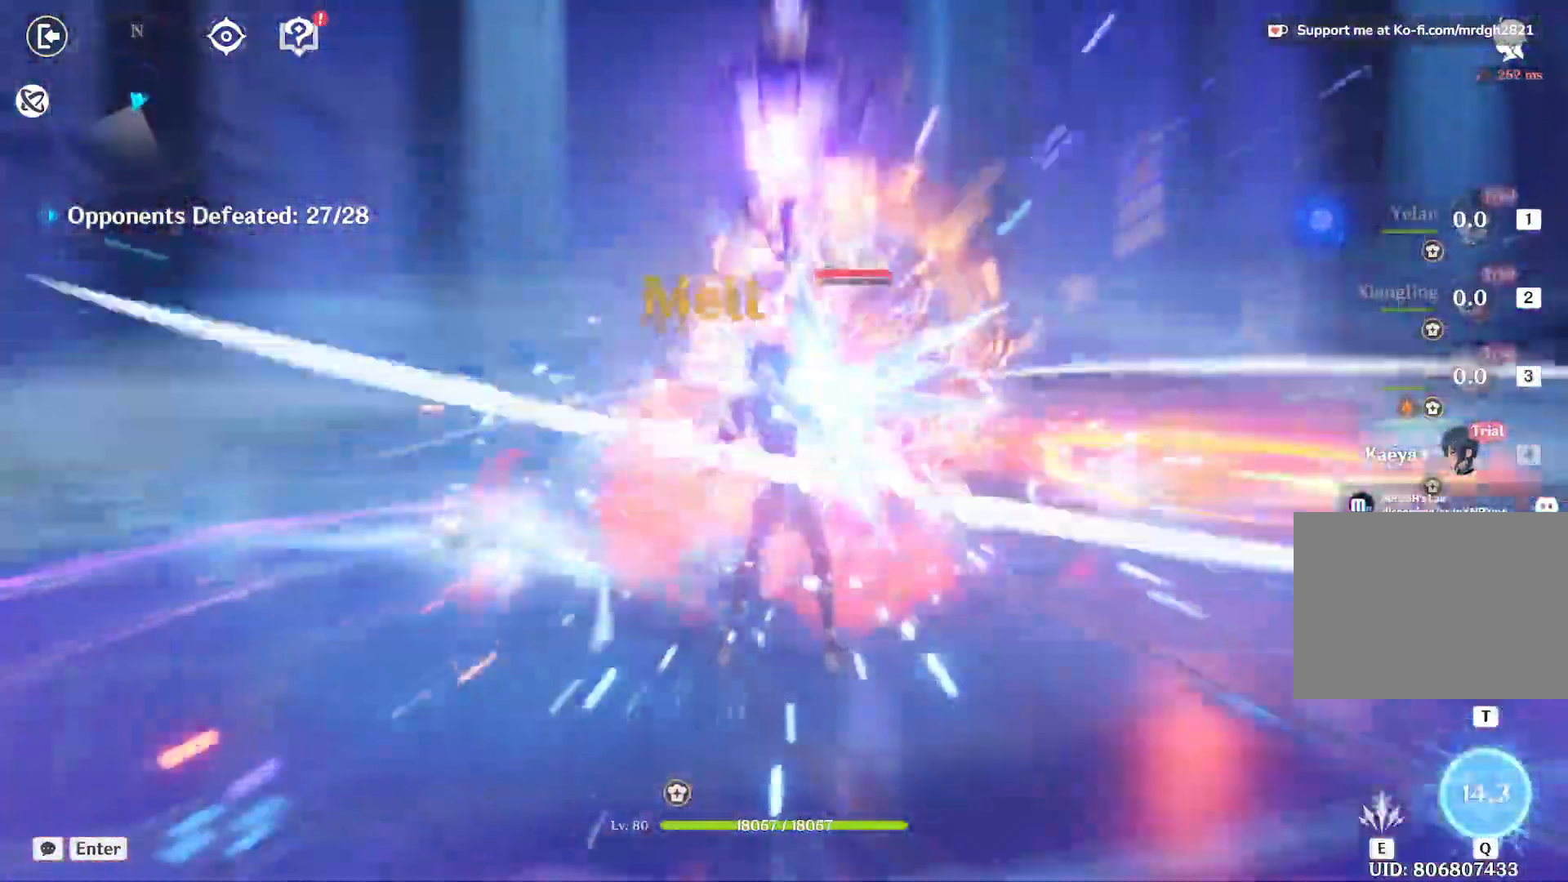
{"keys": ["e", "w"], "mouse": [], "events": [[33, "e", "up"], [283, "e", "down"], [350, "e", "up"], [433, "e", "down"]]}
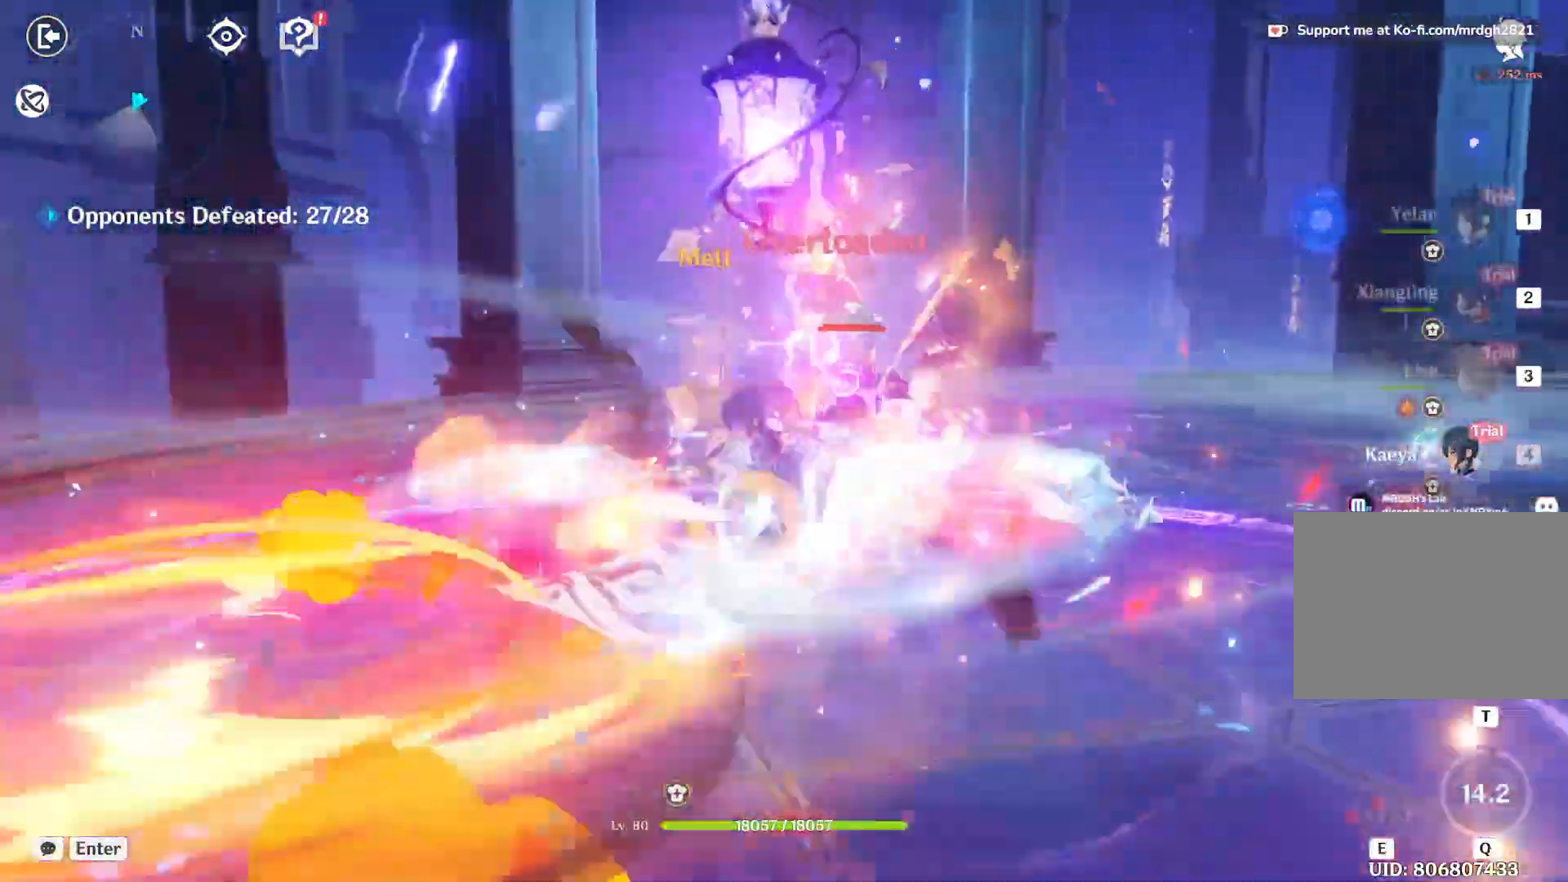
{"keys": ["e", "w"], "mouse": [], "events": [[17, "e", "up"], [117, "e", "down"], [267, "e", "up"], [350, "mouse_left", "down"], [367, "e", "down"], [400, "mouse_left", "up"], [450, "mouse_left", "down"], [483, "mouse_left", "up"]]}
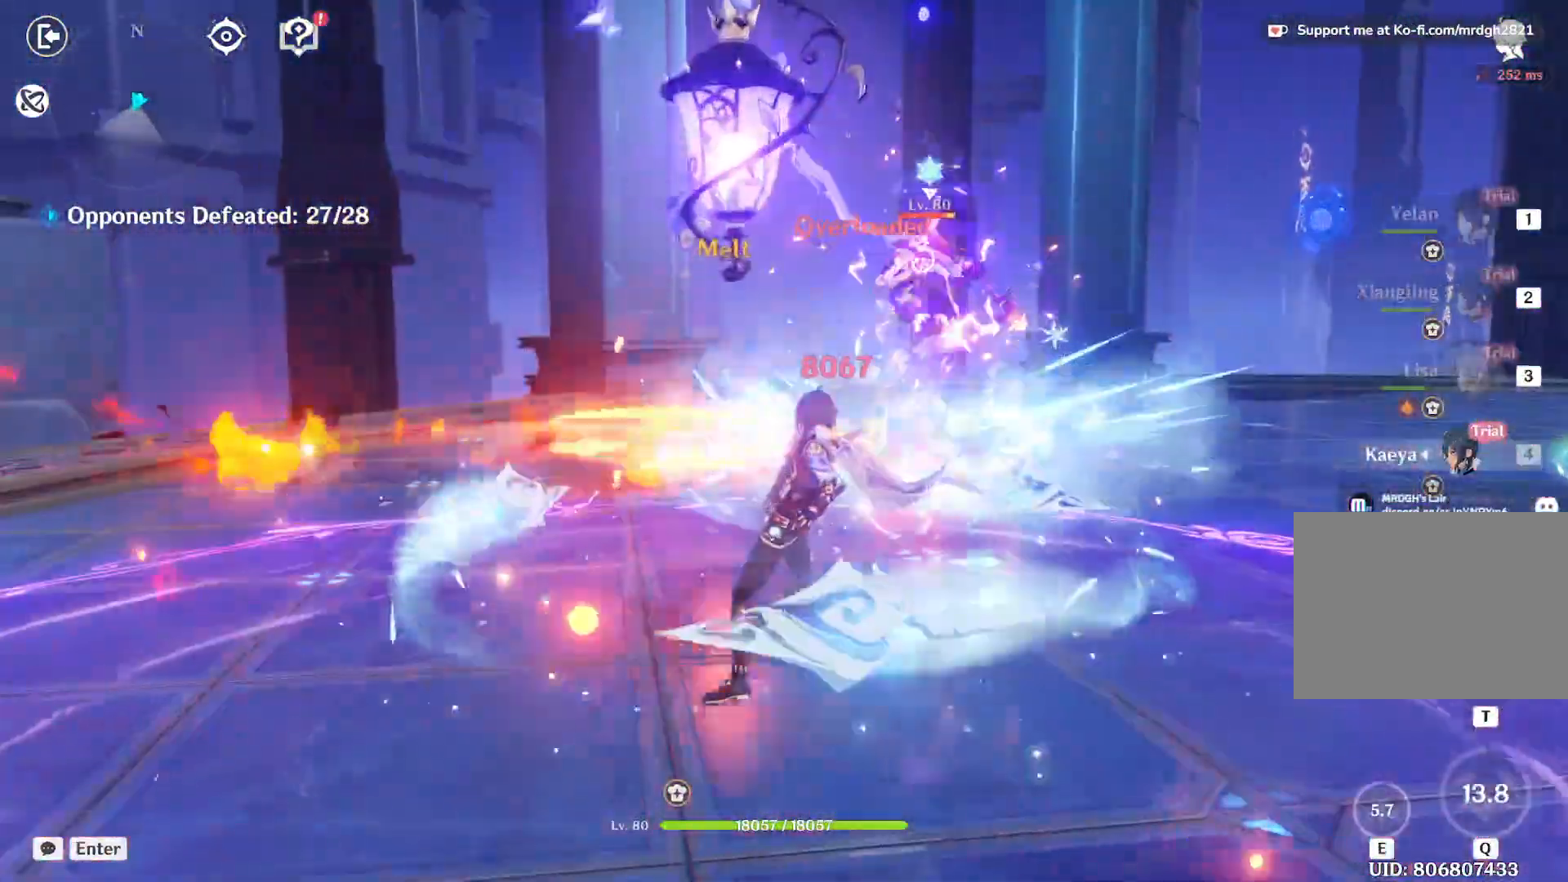
{"keys": ["w"], "mouse": [], "events": [[33, "mouse_left", "down"], [83, "mouse_left", "up"], [150, "mouse_left", "down"], [167, "e", "up"], [183, "mouse_left", "up"], [233, "mouse_left", "down"], [283, "mouse_left", "up"], [333, "mouse_left", "down"], [350, "1", "down"], [350, "mouse_left", "up"], [483, "1", "up"]]}
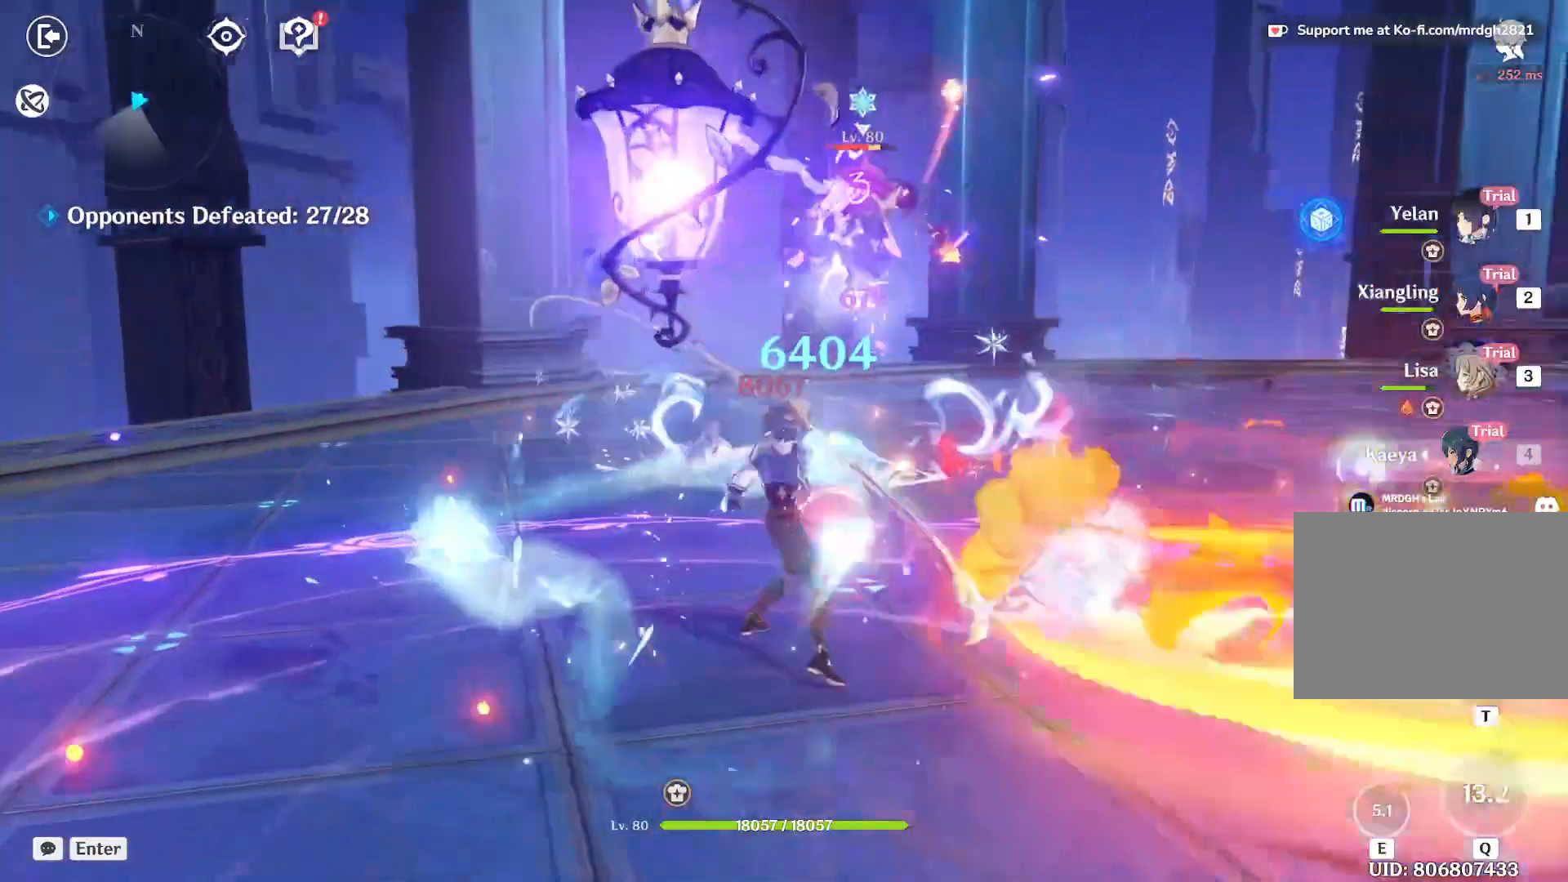
{"keys": ["w"], "mouse": [], "events": [[67, "1", "down"], [217, "1", "up"], [333, "e", "down"], [467, "e", "up"]]}
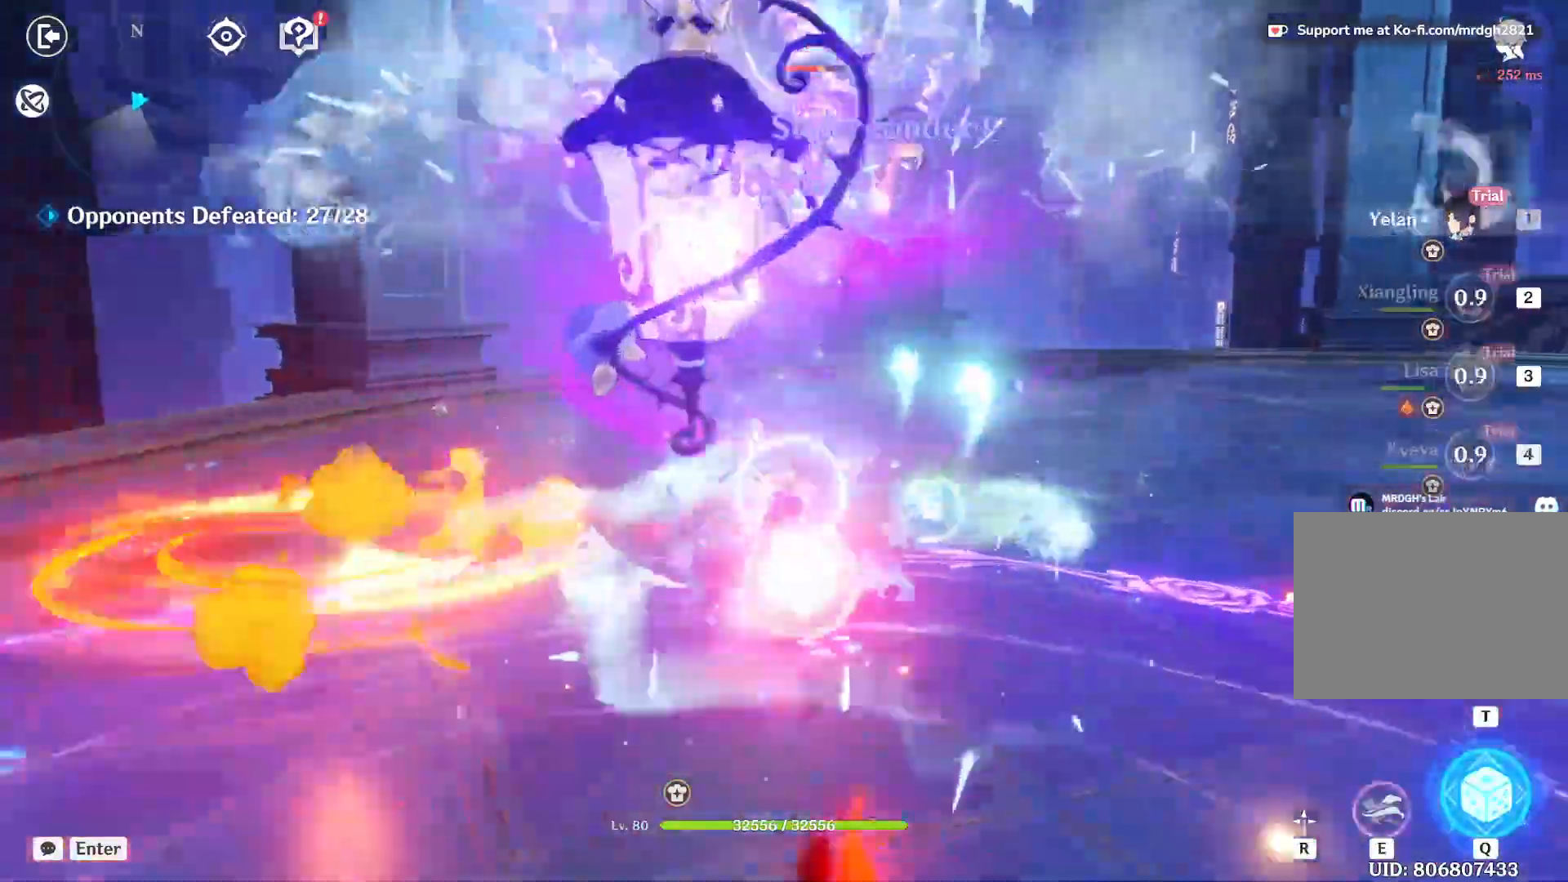
{"keys": ["e", "w"], "mouse": [], "events": [[33, "e", "down"], [150, "e", "up"], [217, "e", "down"], [317, "e", "up"], [383, "e", "down"]]}
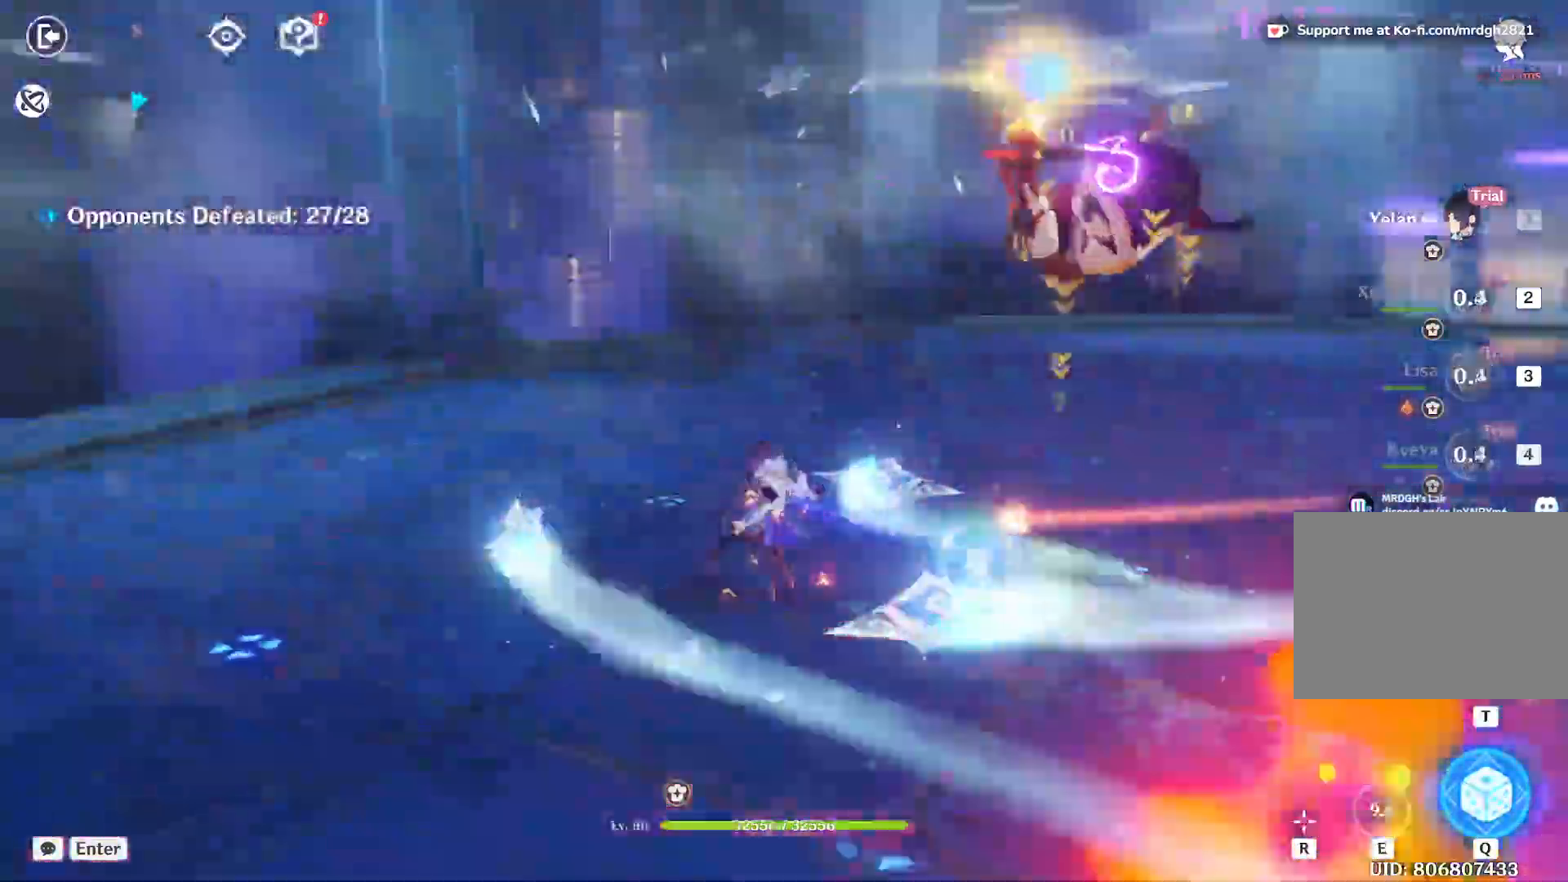
{"keys": [], "mouse": [], "events": [[17, "e", "up"], [67, "e", "down"], [200, "w", "up"], [217, "e", "up"], [383, "r", "down"], [467, "r", "up"]]}
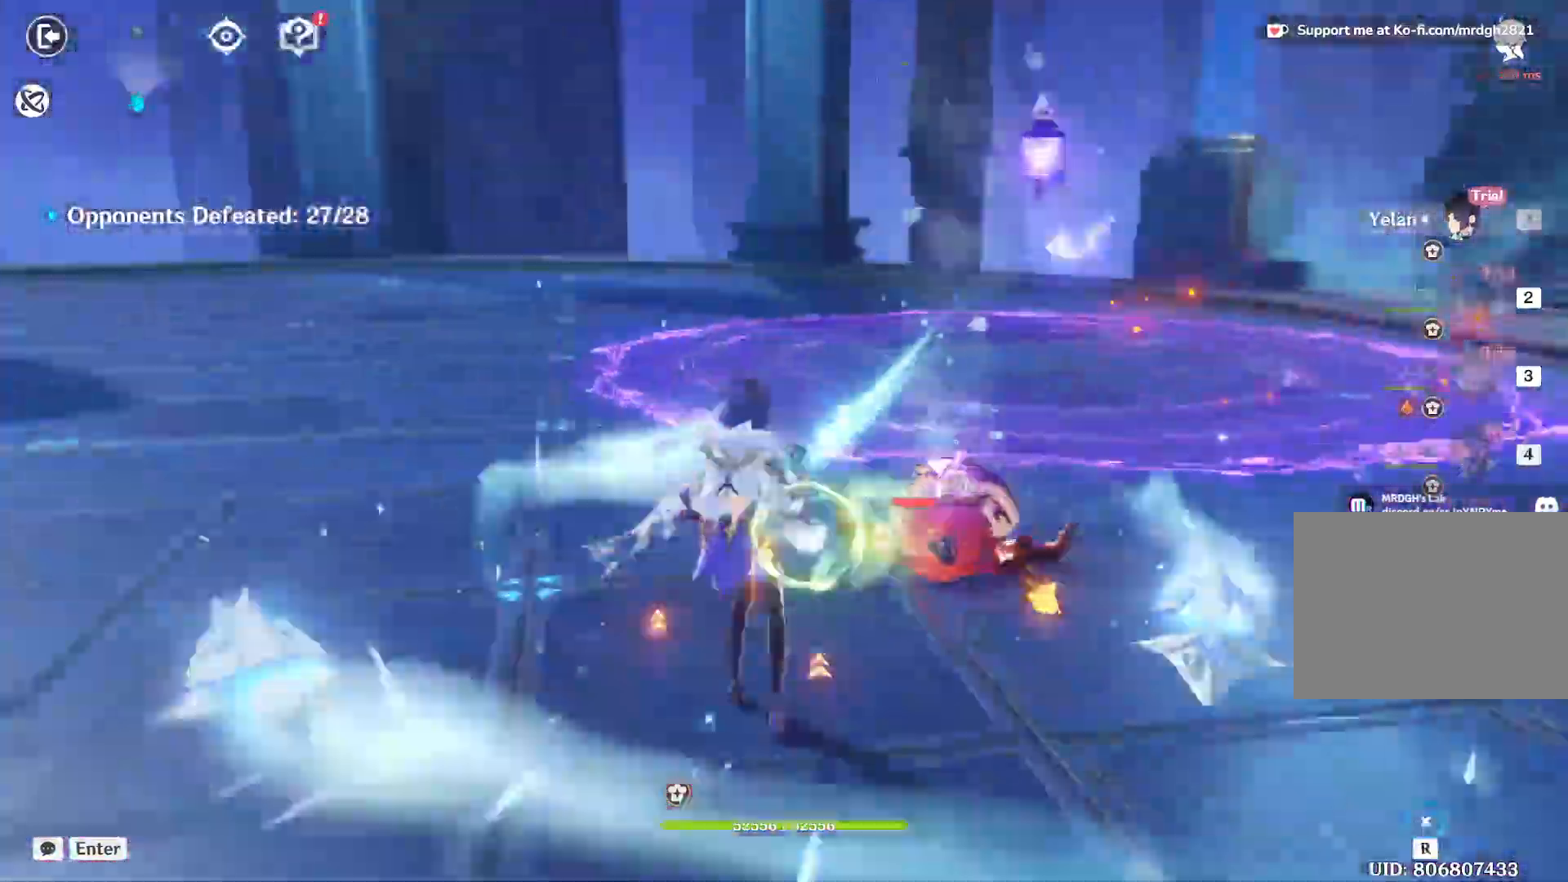
{"keys": ["a"], "mouse": ["left"], "events": [[50, "a", "down"], [433, "mouse_left", "down"]]}
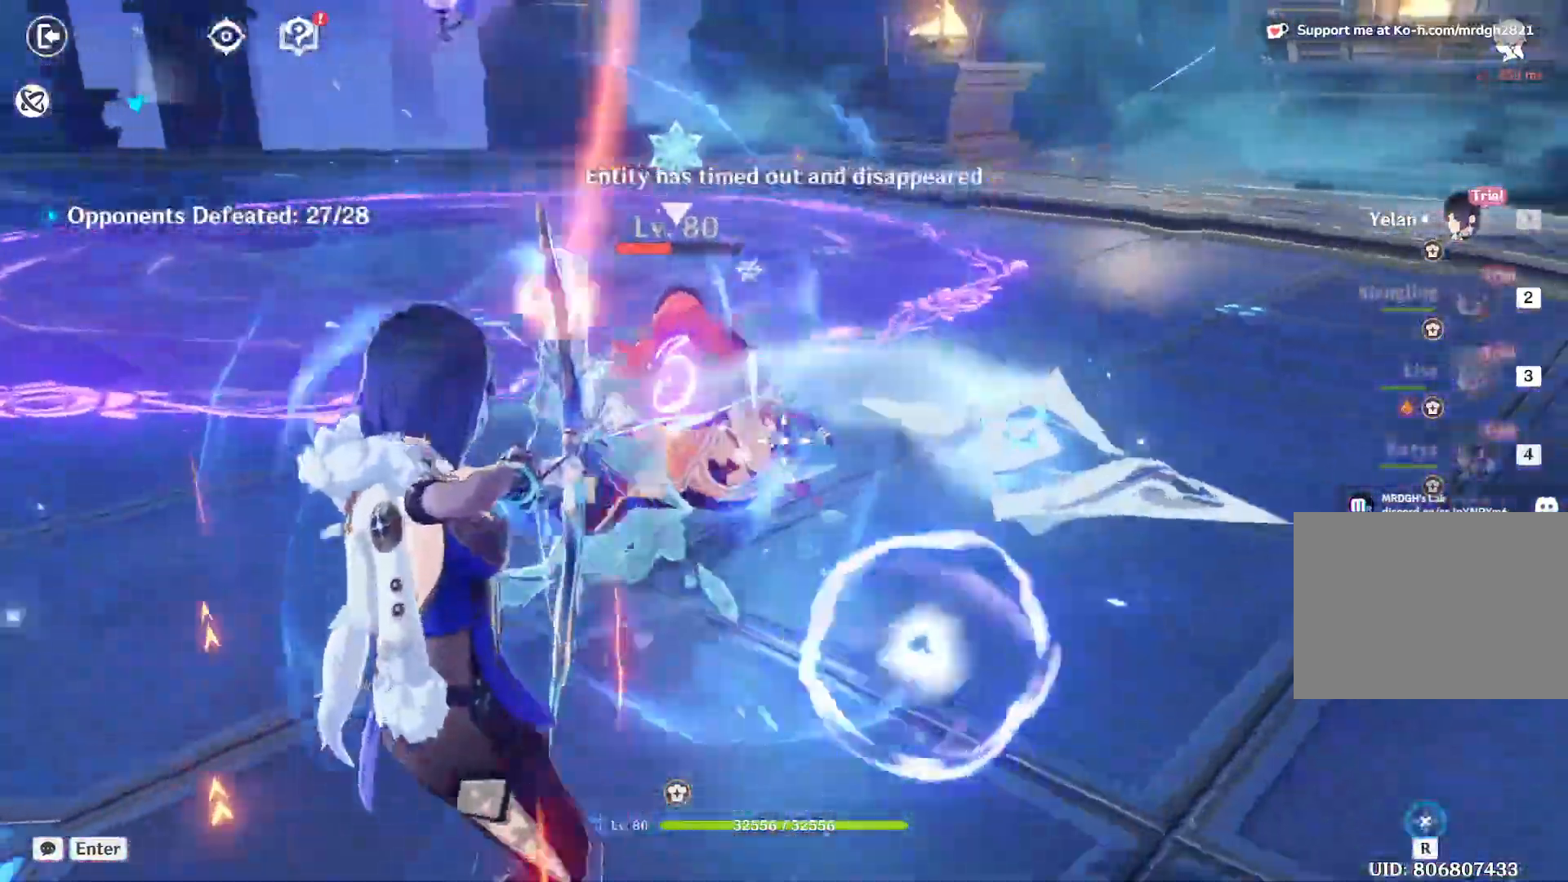
{"keys": ["a"], "mouse": [], "events": [[33, "mouse_left", "up"]]}